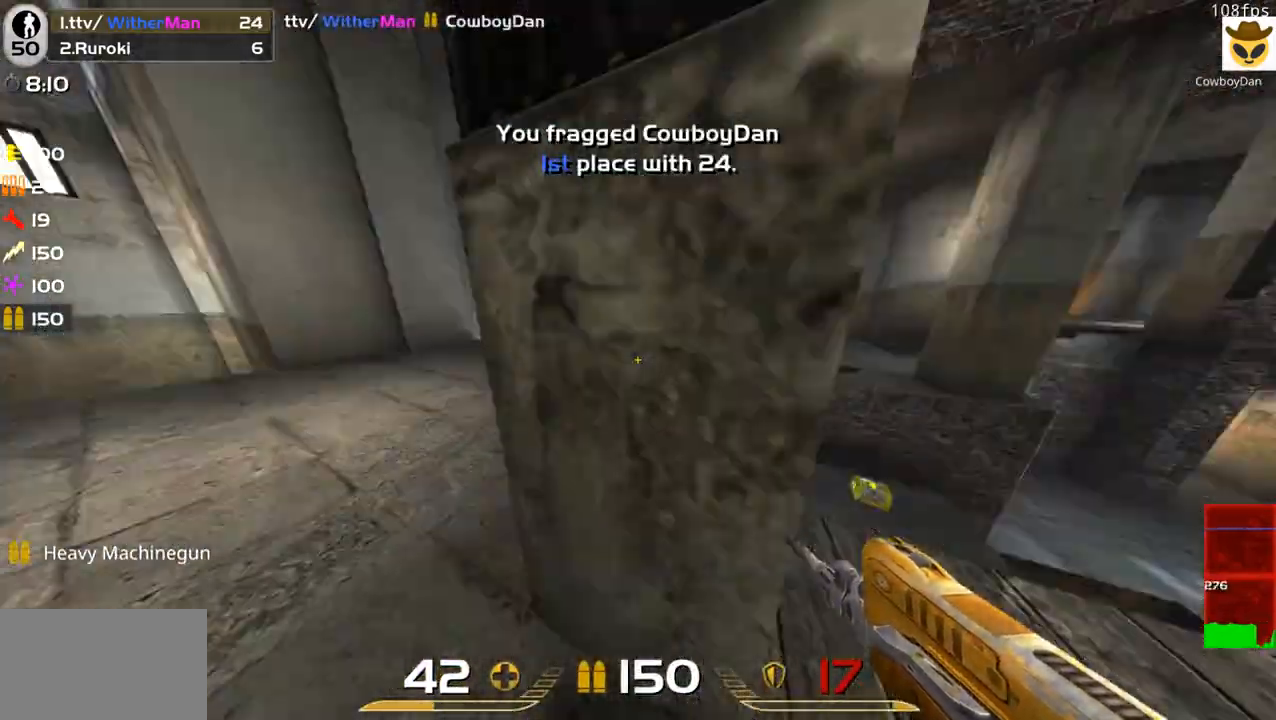
Gameplay with keyboard and mouse; each line is a JSON object with the keys and mouse buttons held at the frame after it. "events" lists presses ("down") and releases ("up") of "1", "2", "3", "4", "5", "a", "alt", "c", "caps_lock", "ctrl", "d", "e", "f", "g", "q", "r", "s", "shift", "space", "t", "tab", "v", "w", "x", "z", "mouse_left", "mouse_wheel" and "mouse_right" between this image and that frame as [ms after this image, input, new state], when the widget could be followed in between. "mouse_left", "mouse_wheel", "mouse_right" = the "left", "wheel", "right" buttons of the "mouse" list. No other keys are recorded. "wheel" means that the mouse wheel is clicked or scrolled. Not read: mouse_move.
{"keys": ["w"], "mouse": [], "events": [[67, "w", "down"], [167, "a", "up"]]}
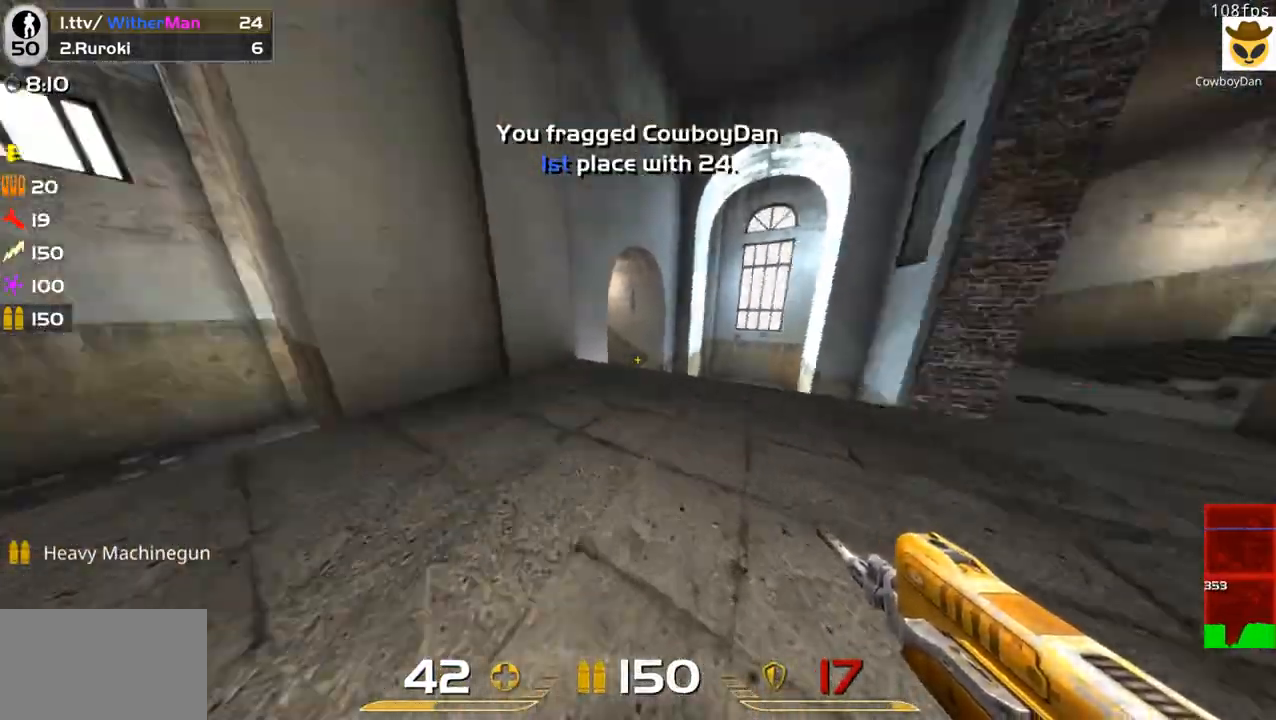
{"keys": ["d", "shift"], "mouse": [], "events": [[33, "d", "down"], [283, "d", "up"], [317, "a", "down"], [367, "a", "up"], [367, "d", "down"], [367, "w", "up"], [467, "shift", "down"]]}
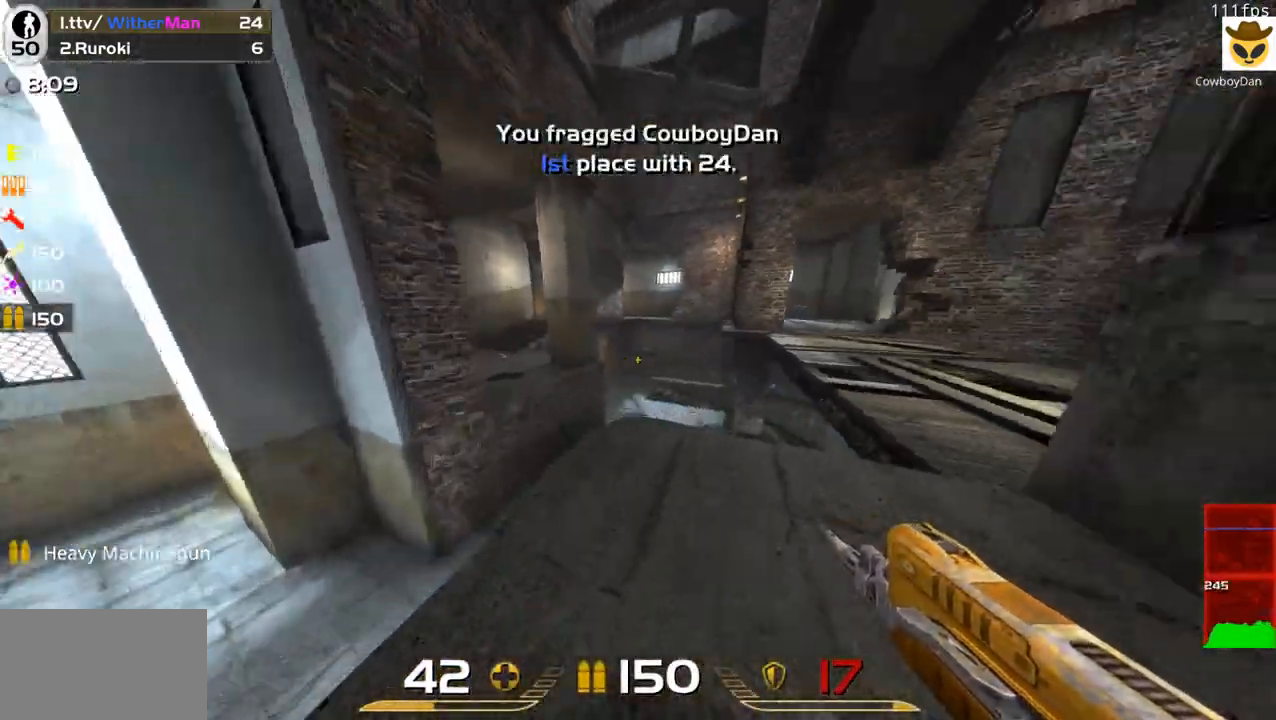
{"keys": ["d", "w"], "mouse": [], "events": [[100, "s", "down"], [150, "d", "up"], [250, "d", "down"], [250, "shift", "up"], [333, "s", "up"], [433, "w", "down"]]}
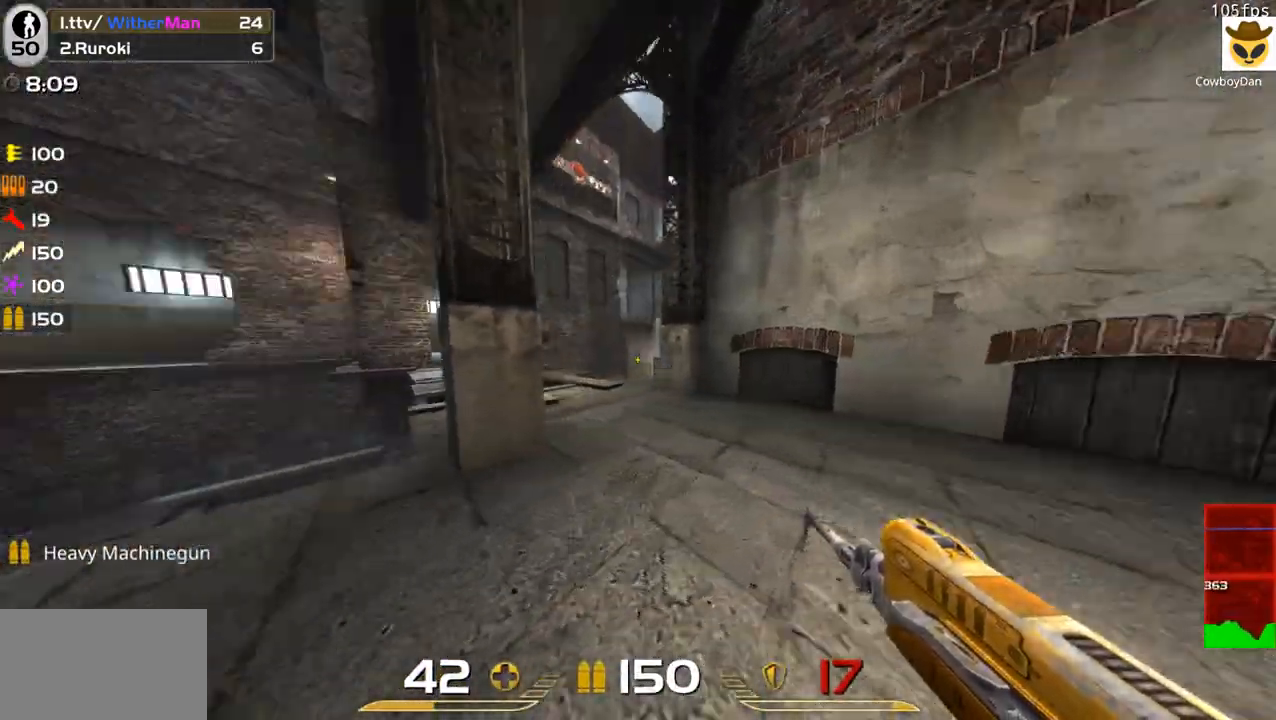
{"keys": ["a", "shift"], "mouse": ["left"], "events": [[17, "d", "up"], [117, "d", "down"], [167, "shift", "down"], [267, "d", "up"], [267, "mouse_left", "down"], [267, "w", "up"], [350, "s", "down"], [400, "a", "down"], [500, "s", "up"]]}
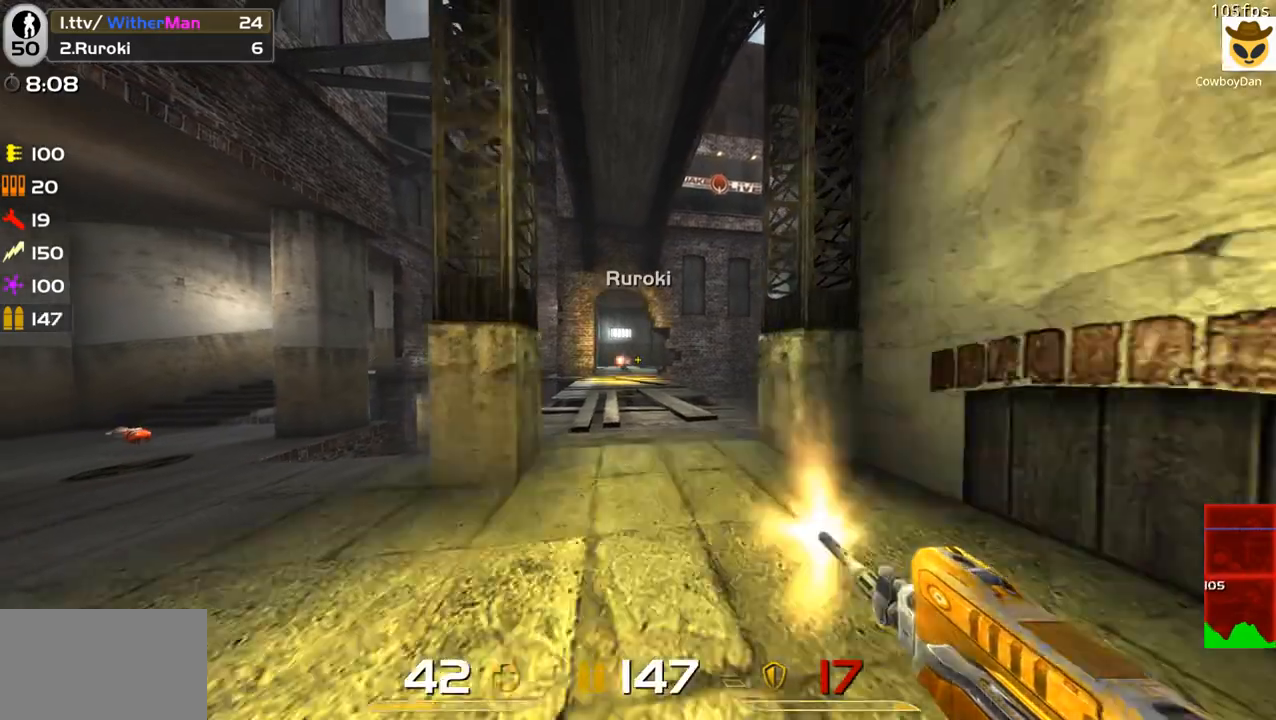
{"keys": ["a", "shift", "w"], "mouse": ["left"], "events": [[100, "d", "down"], [133, "a", "up"], [183, "w", "down"], [283, "a", "down"], [283, "d", "up"], [283, "w", "up"], [467, "w", "down"]]}
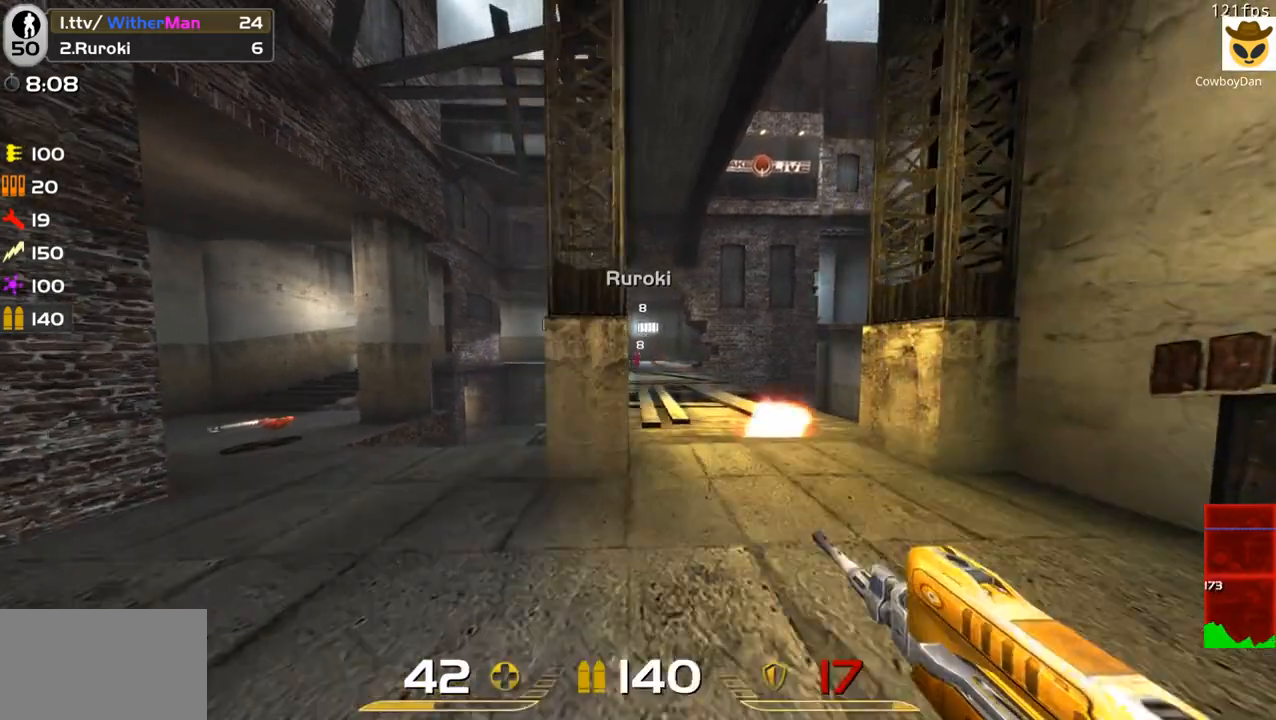
{"keys": ["s", "shift"], "mouse": ["left"], "events": [[50, "shift", "up"], [333, "w", "up"], [383, "a", "up"], [433, "s", "down"], [483, "shift", "down"]]}
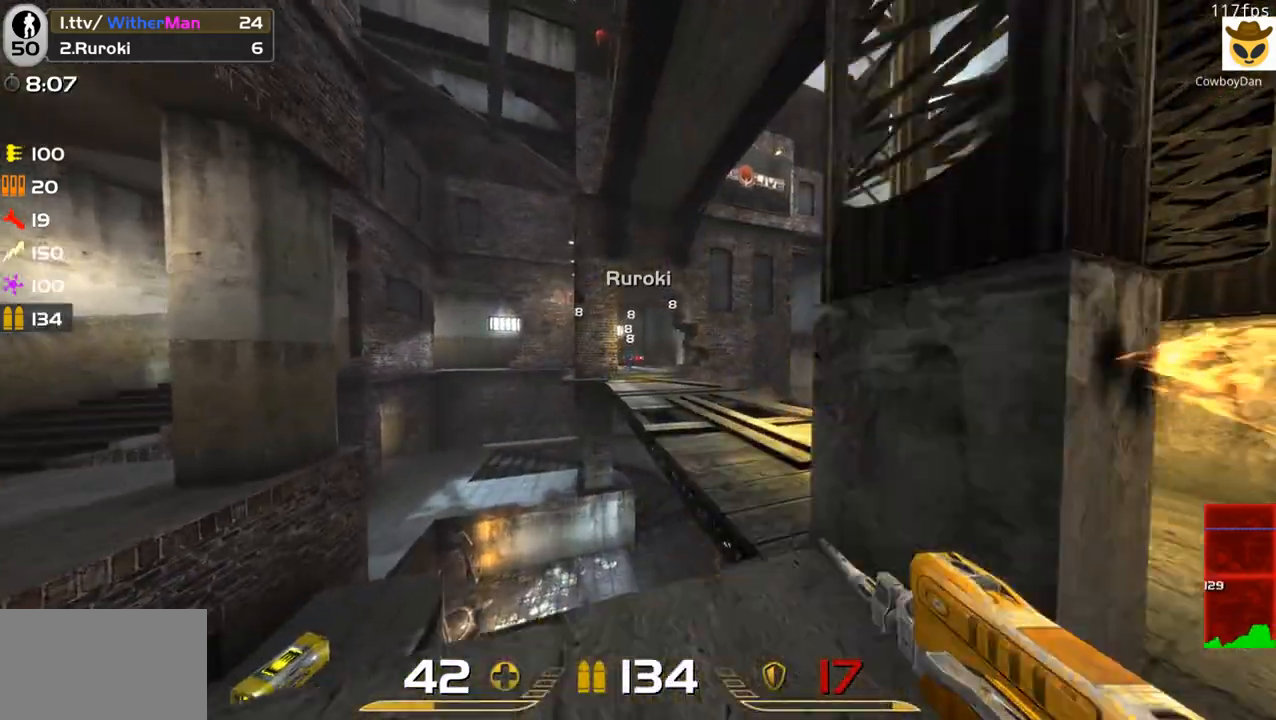
{"keys": ["d", "shift"], "mouse": ["left"], "events": [[167, "s", "up"], [300, "a", "down"], [300, "w", "down"], [350, "a", "up"], [400, "d", "down"], [500, "w", "up"]]}
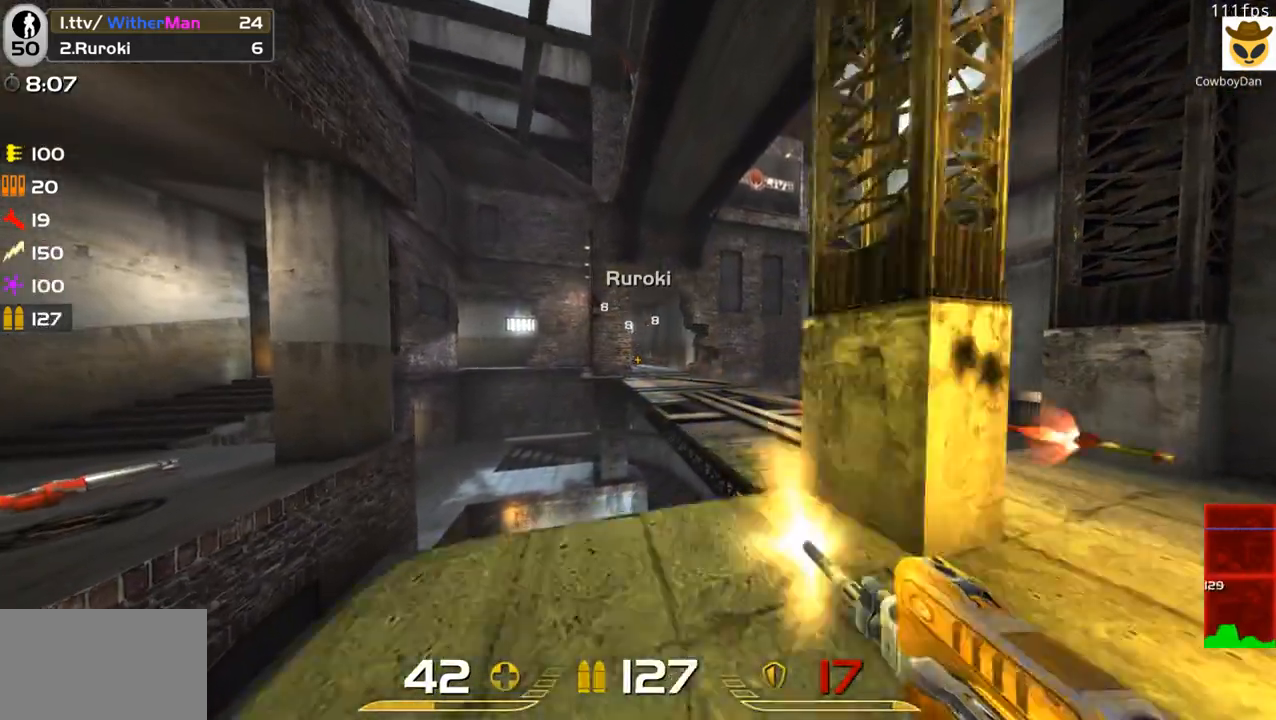
{"keys": ["shift"], "mouse": ["left", "right"], "events": [[33, "a", "down"], [33, "d", "up"], [83, "s", "down"], [133, "a", "up"], [183, "d", "down"], [283, "mouse_right", "down"], [283, "s", "up"], [317, "a", "down"], [317, "d", "up"], [467, "a", "up"]]}
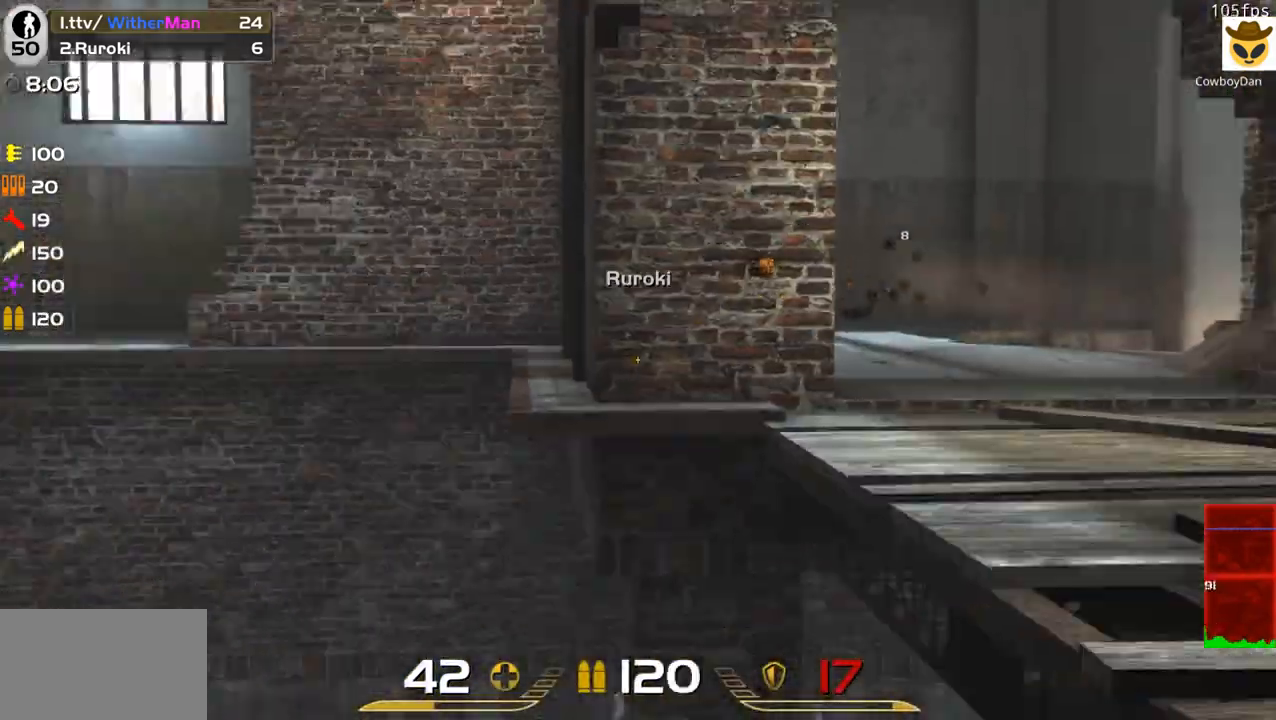
{"keys": ["a", "shift", "w"], "mouse": ["left", "right"], "events": [[17, "d", "down"], [17, "mouse_right", "up"], [50, "s", "down"], [100, "d", "up"], [250, "mouse_right", "down"], [250, "s", "up"], [383, "w", "down"], [483, "a", "down"]]}
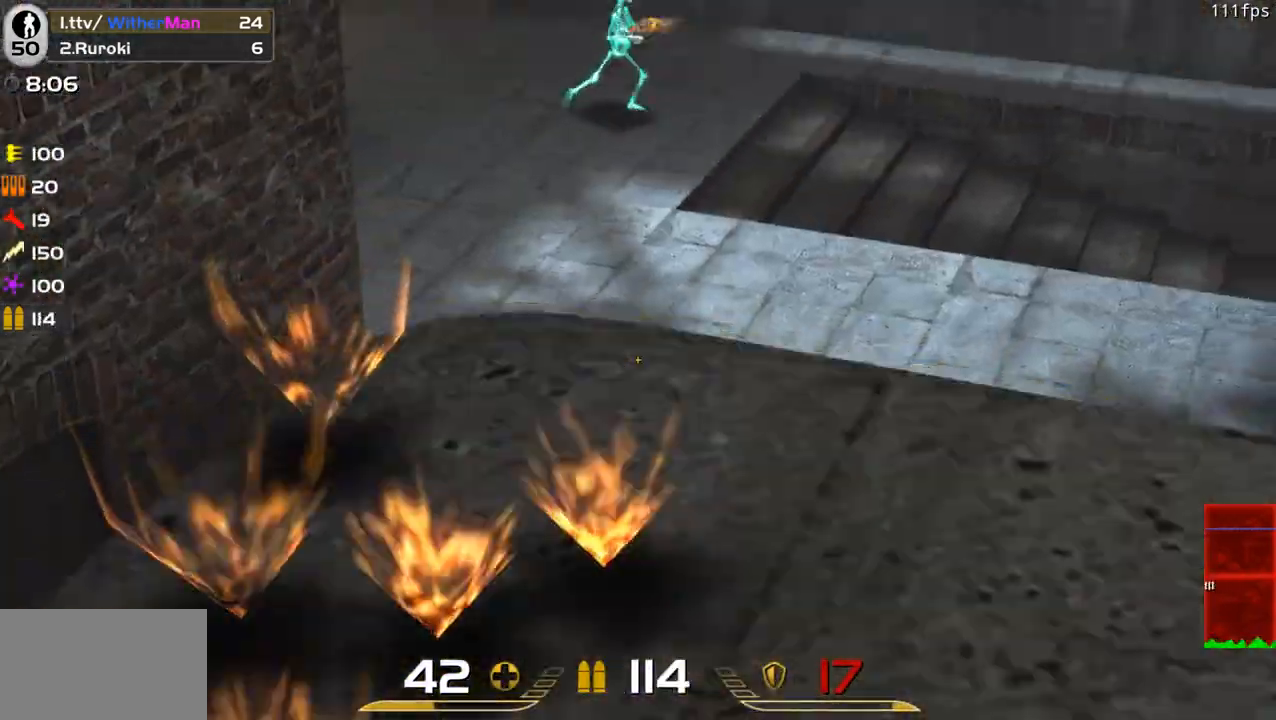
{"keys": ["d", "shift"], "mouse": ["left", "right"], "events": [[33, "w", "up"], [67, "w", "down"], [217, "a", "up"], [267, "d", "down"], [350, "w", "up"], [400, "d", "up"], [450, "d", "down"]]}
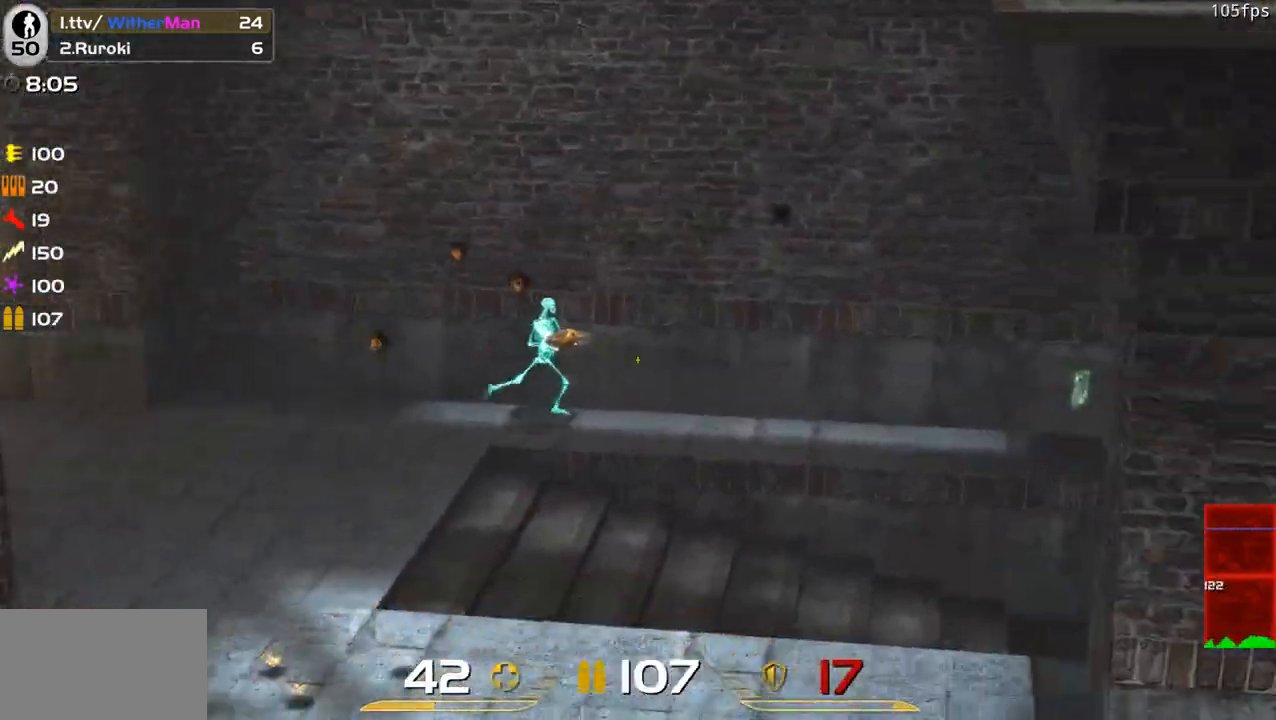
{"keys": ["s", "shift"], "mouse": ["left", "right"], "events": [[33, "w", "down"], [83, "d", "up"], [133, "a", "down"], [183, "w", "up"], [233, "a", "up"], [283, "d", "down"], [367, "s", "down"], [417, "d", "up"]]}
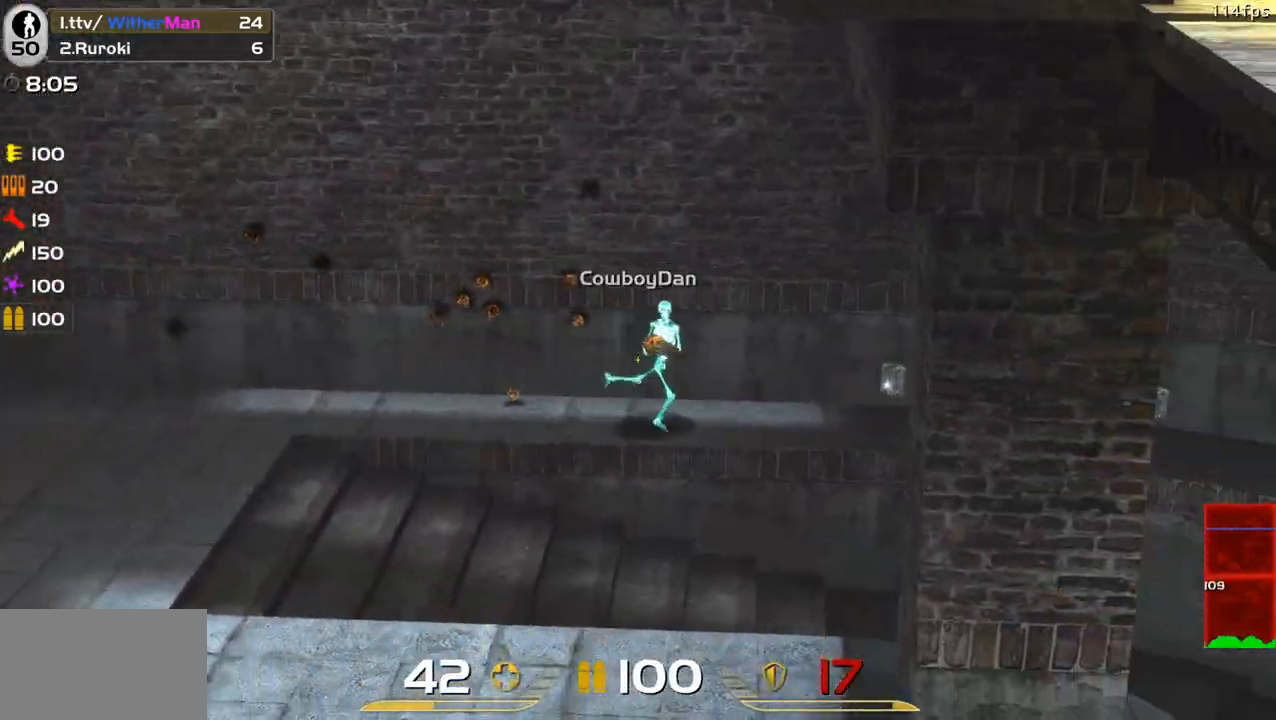
{"keys": ["shift"], "mouse": ["left", "right"], "events": [[17, "s", "up"], [100, "w", "down"], [200, "w", "up"], [283, "s", "down"], [383, "s", "up"]]}
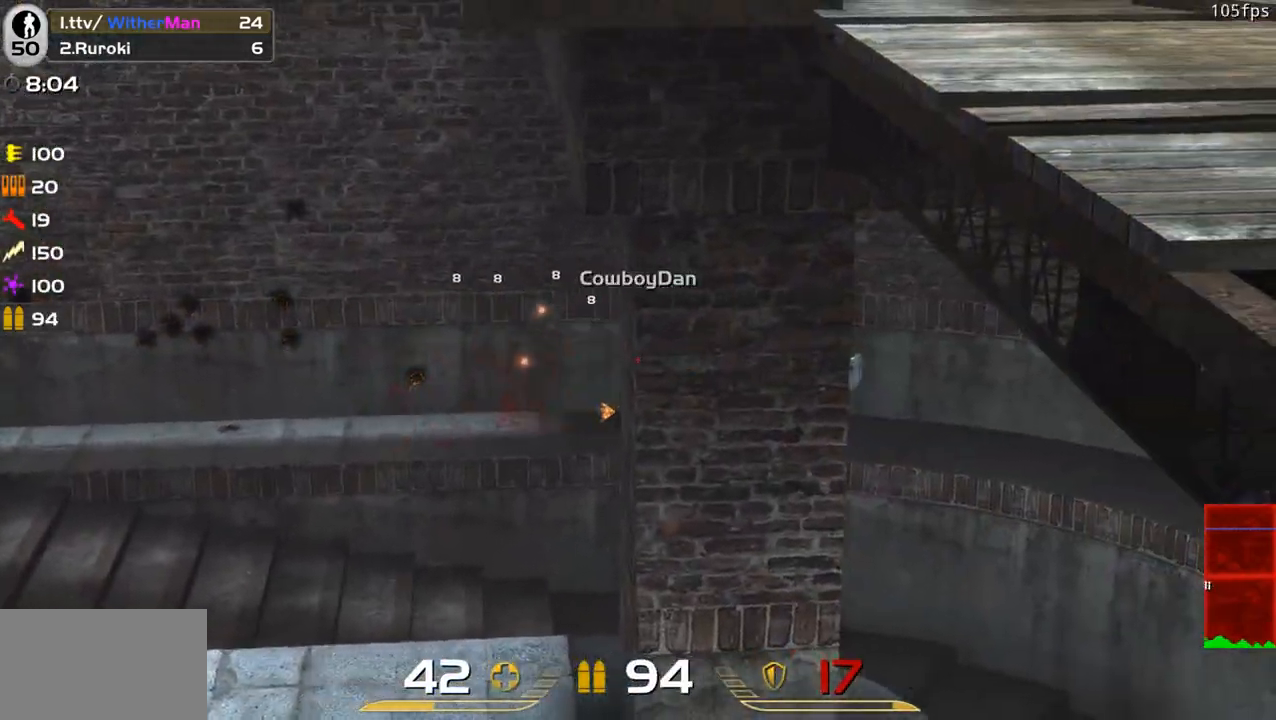
{"keys": ["shift", "w"], "mouse": ["left", "right"], "events": [[17, "w", "down"], [117, "w", "up"], [217, "s", "down"], [267, "a", "down"], [300, "s", "up"], [400, "w", "down"], [450, "a", "up"]]}
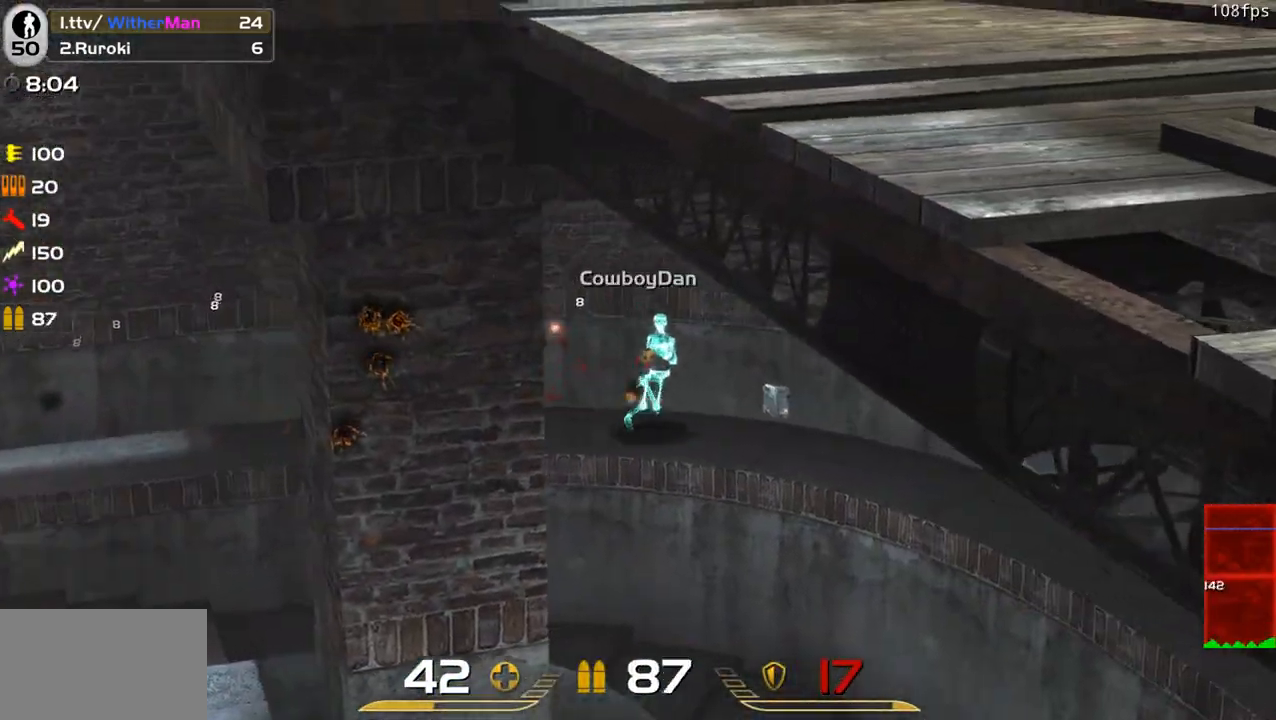
{"keys": ["shift"], "mouse": ["left", "right"], "events": [[33, "w", "up"], [83, "s", "down"], [183, "s", "up"]]}
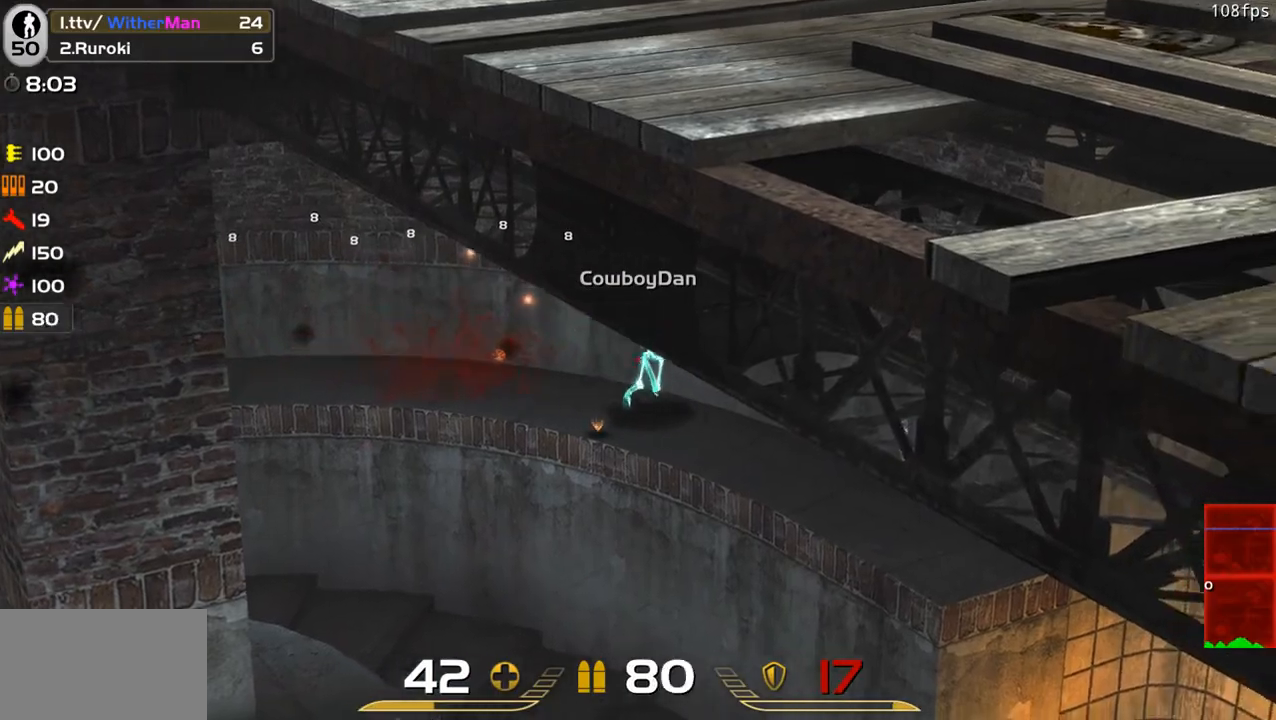
{"keys": ["shift"], "mouse": ["left", "right"], "events": [[100, "s", "down"], [200, "s", "up"], [300, "s", "down"], [333, "s", "up"], [383, "a", "down"], [483, "a", "up"]]}
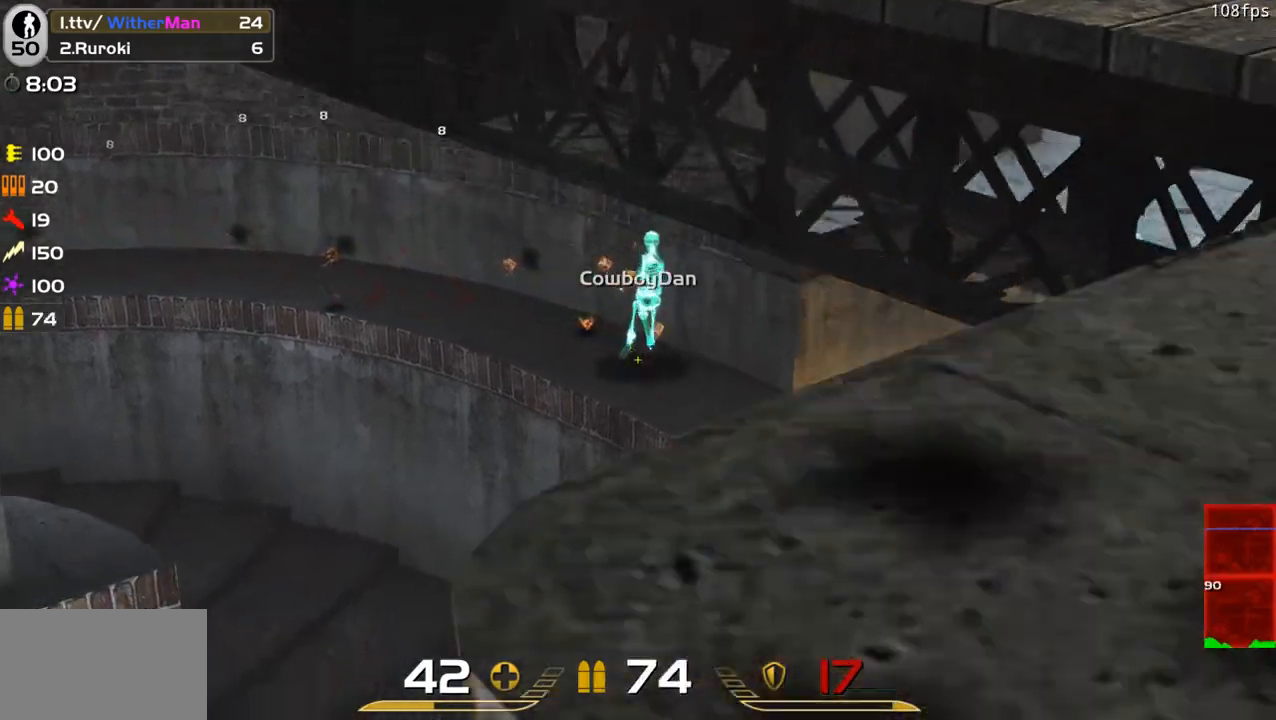
{"keys": ["a", "w"], "mouse": ["left"], "events": [[67, "w", "down"], [117, "a", "down"], [217, "mouse_right", "up"], [467, "a", "up"], [500, "a", "down"], [500, "shift", "up"]]}
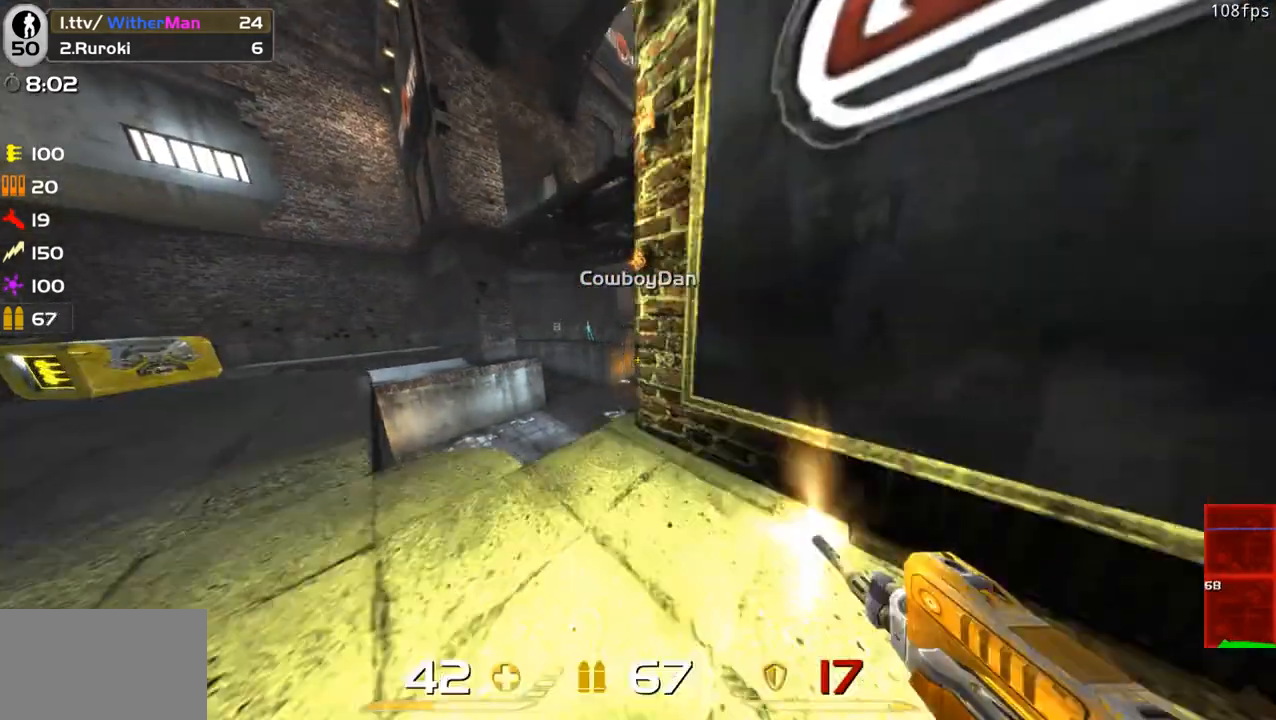
{"keys": ["a", "s", "shift"], "mouse": ["left"], "events": [[233, "a", "up"], [267, "shift", "down"], [317, "w", "up"], [417, "a", "down"], [417, "s", "down"]]}
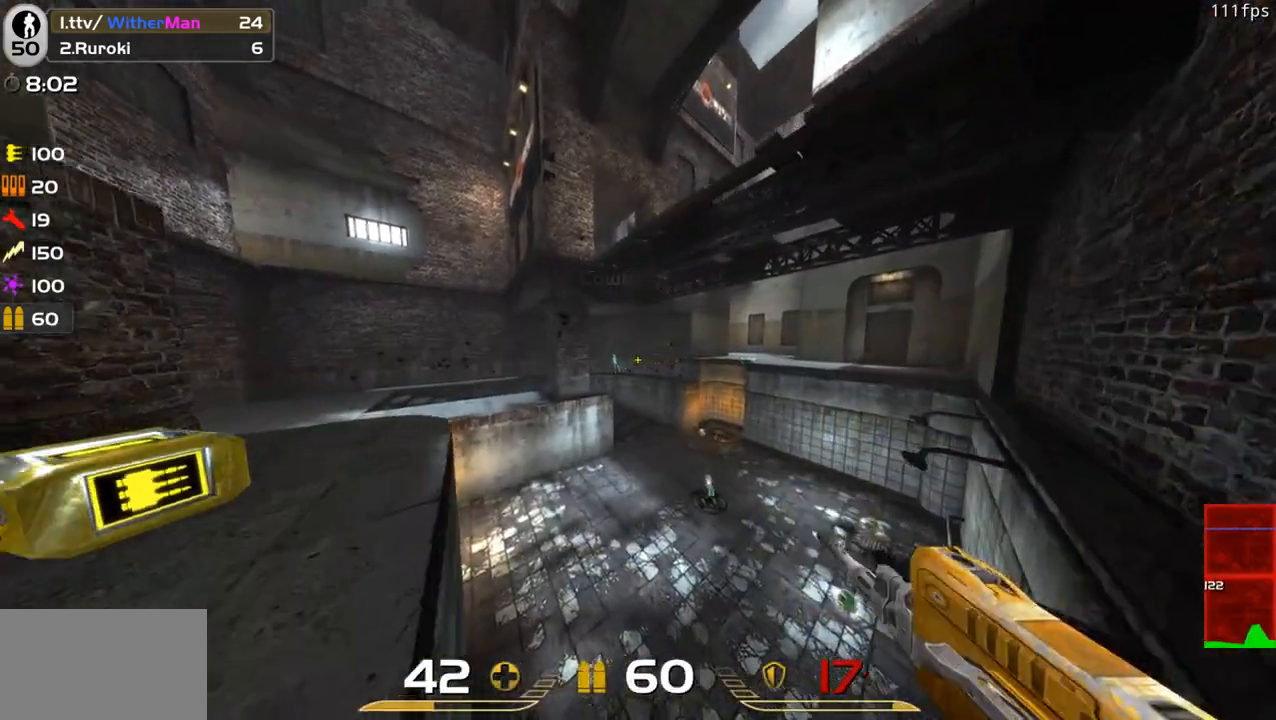
{"keys": ["a", "shift", "w"], "mouse": ["left"], "events": [[17, "s", "up"], [150, "w", "down"]]}
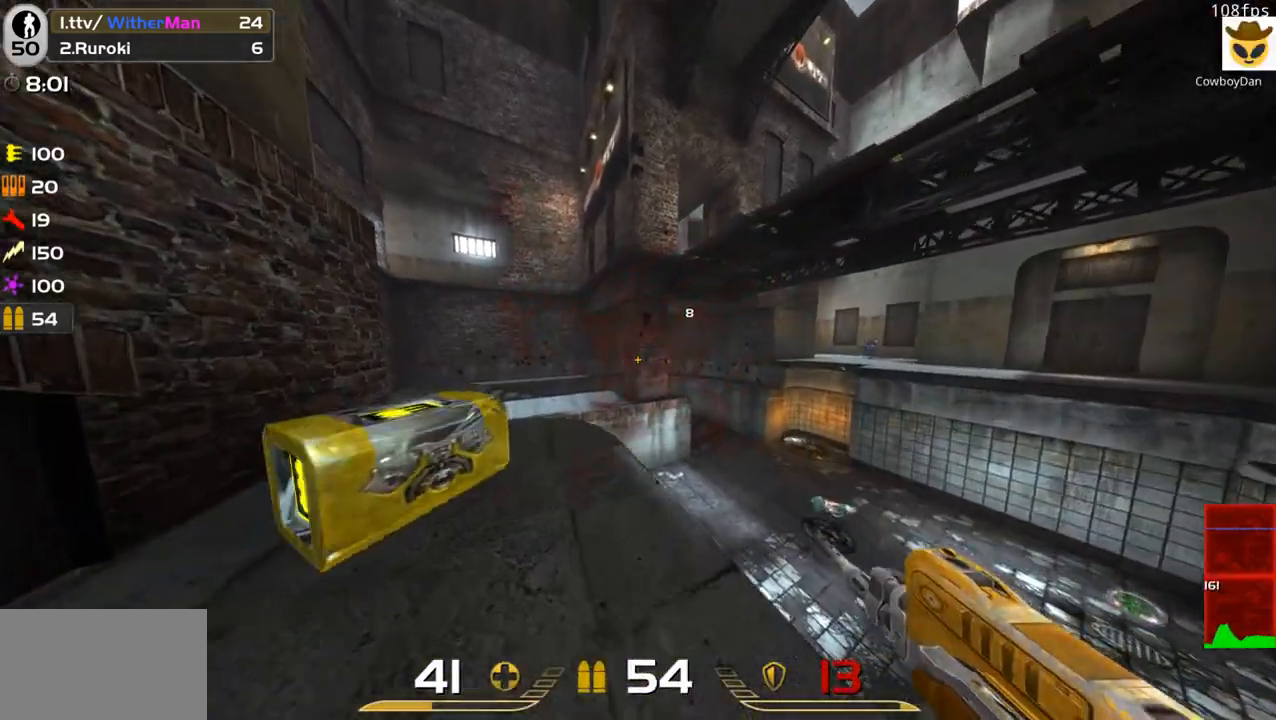
{"keys": ["a", "shift", "w"], "mouse": ["left"], "events": []}
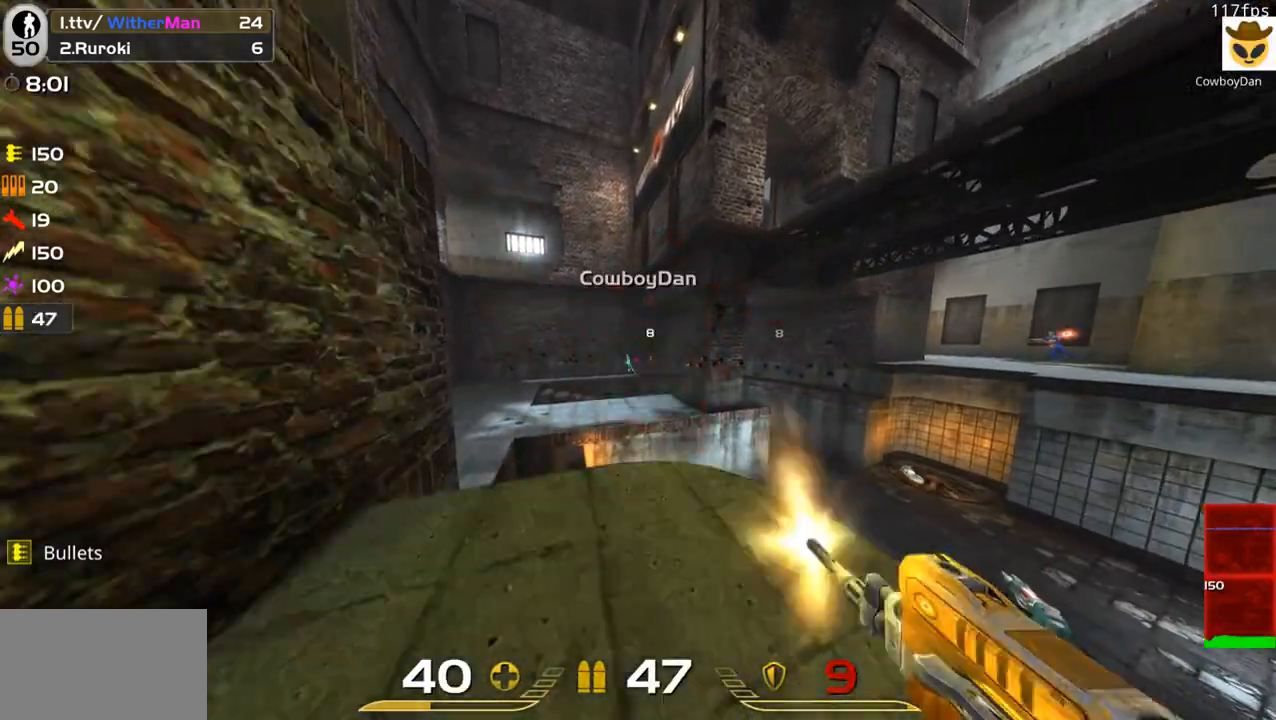
{"keys": ["shift"], "mouse": ["left"], "events": [[367, "a", "up"], [367, "w", "up"]]}
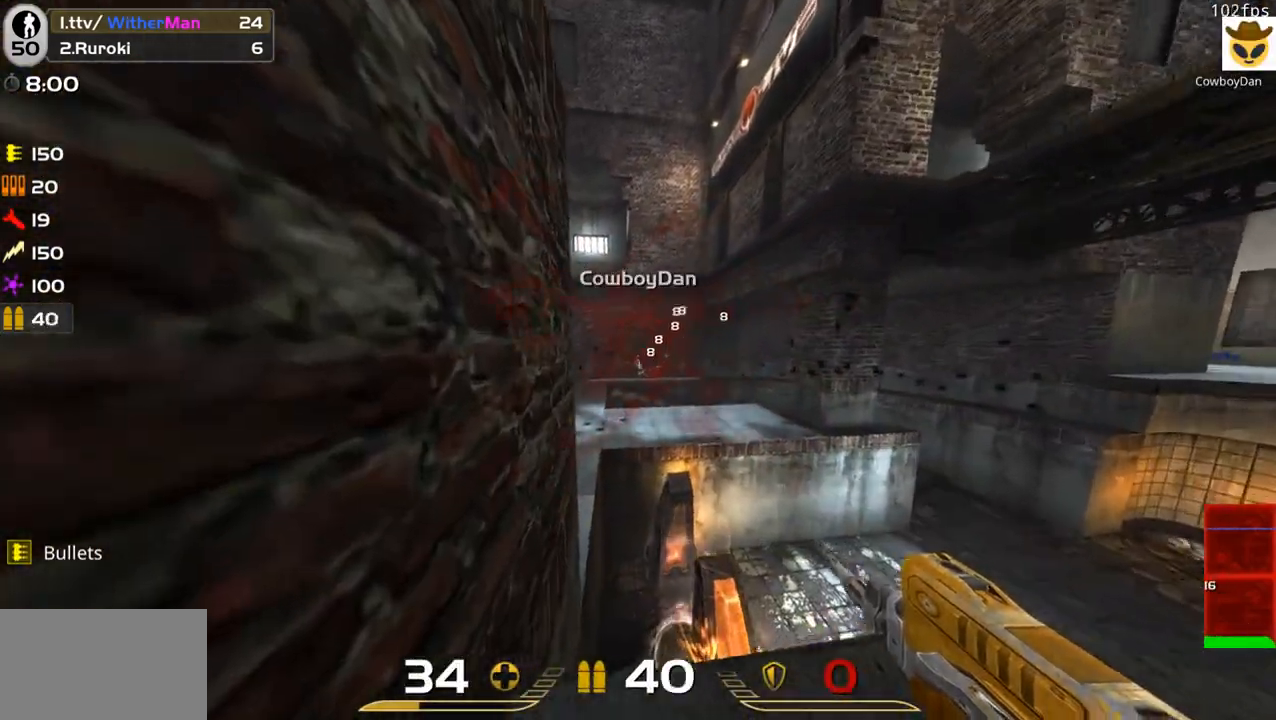
{"keys": ["d", "s", "shift"], "mouse": ["left"], "events": [[17, "s", "down"], [150, "d", "down"], [150, "s", "up"], [250, "w", "down"], [283, "d", "up"], [333, "w", "up"], [433, "s", "down"], [483, "d", "down"]]}
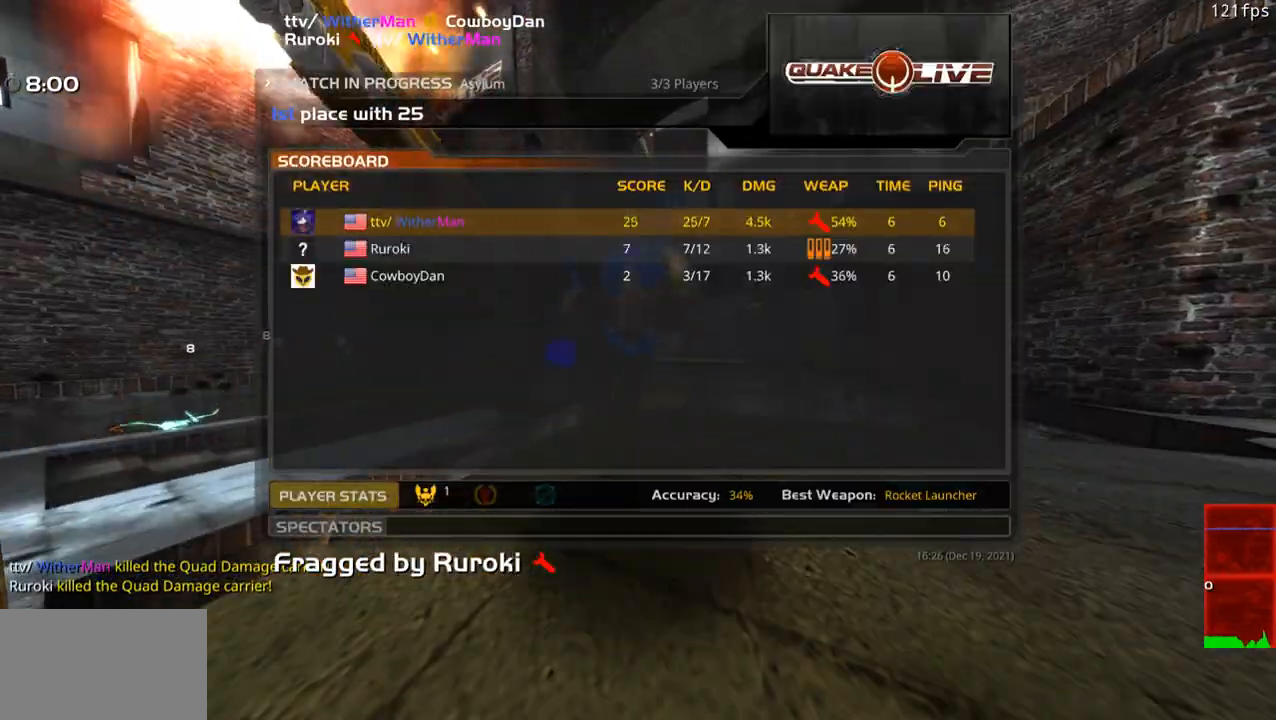
{"keys": [], "mouse": [], "events": [[33, "mouse_left", "up"], [33, "s", "up"], [117, "shift", "up"], [217, "d", "up"]]}
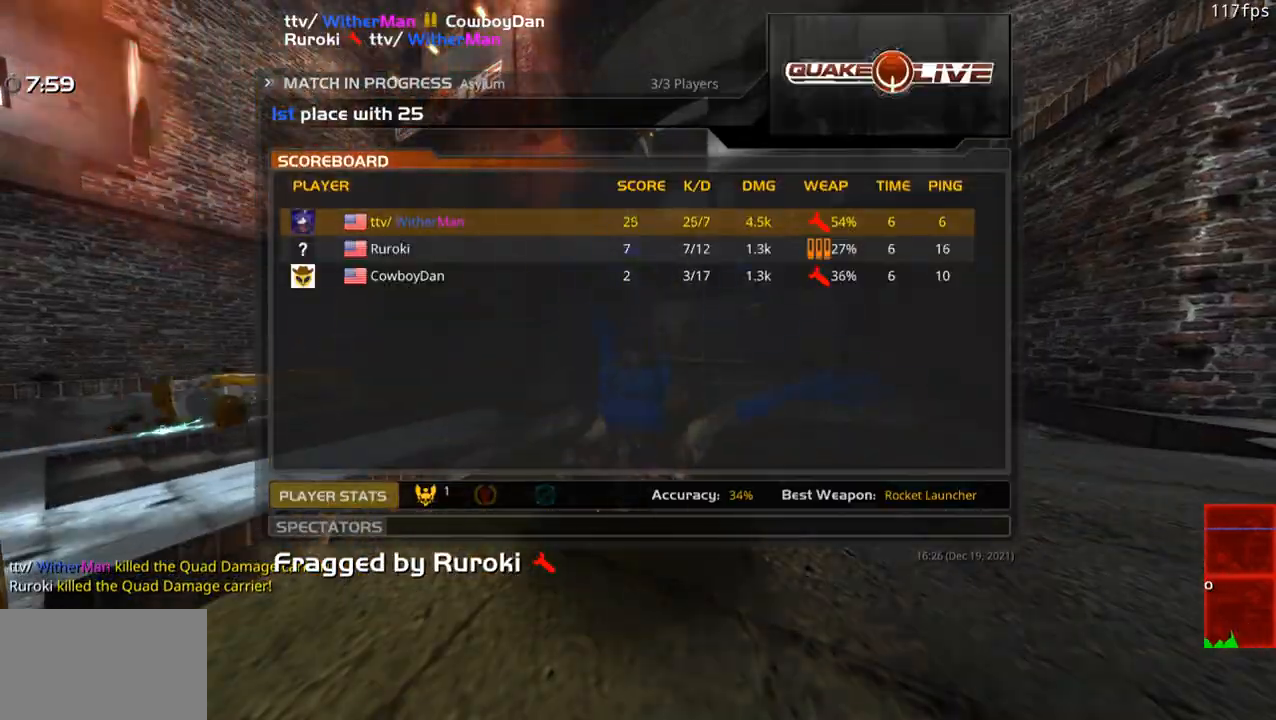
{"keys": [], "mouse": [], "events": []}
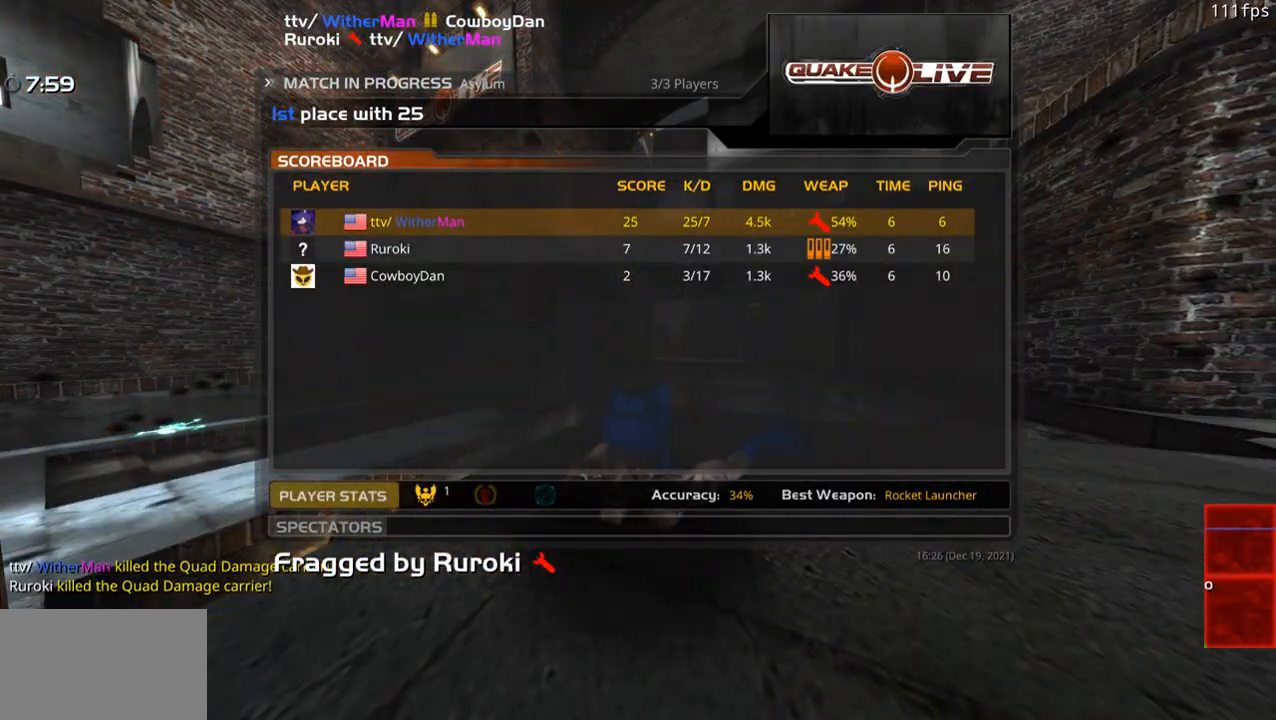
{"keys": [], "mouse": [], "events": []}
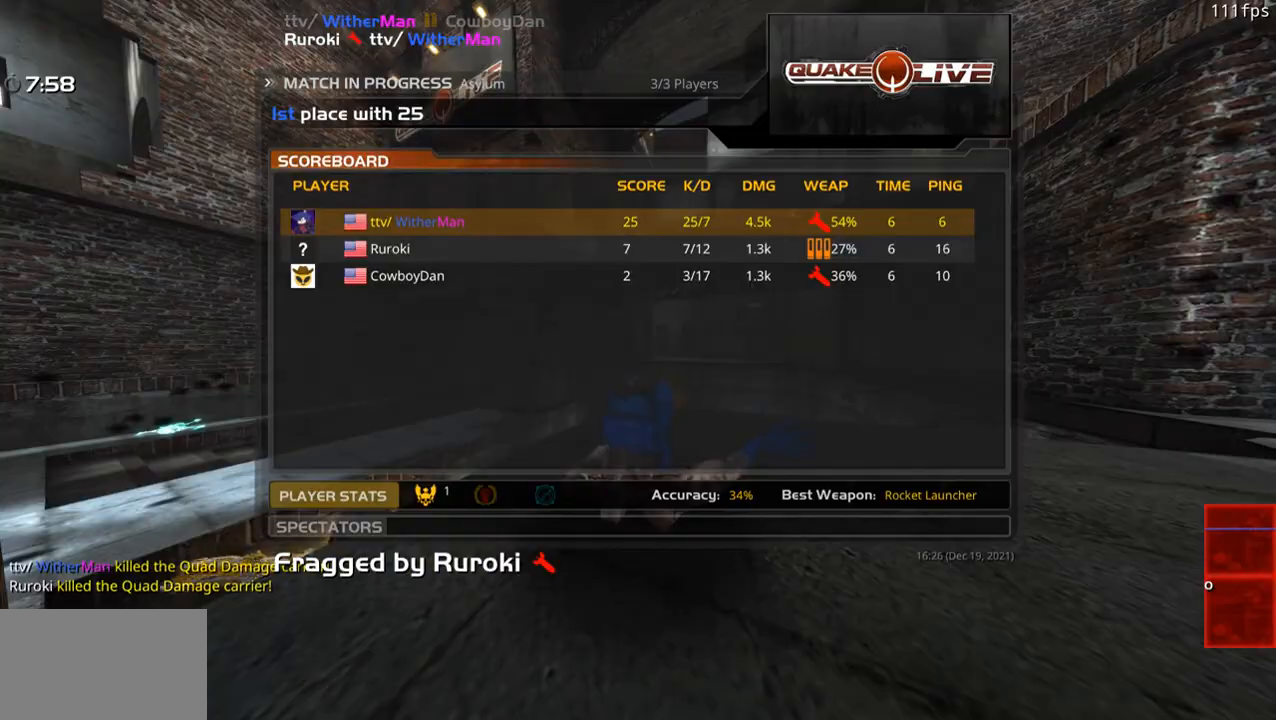
{"keys": [], "mouse": [], "events": []}
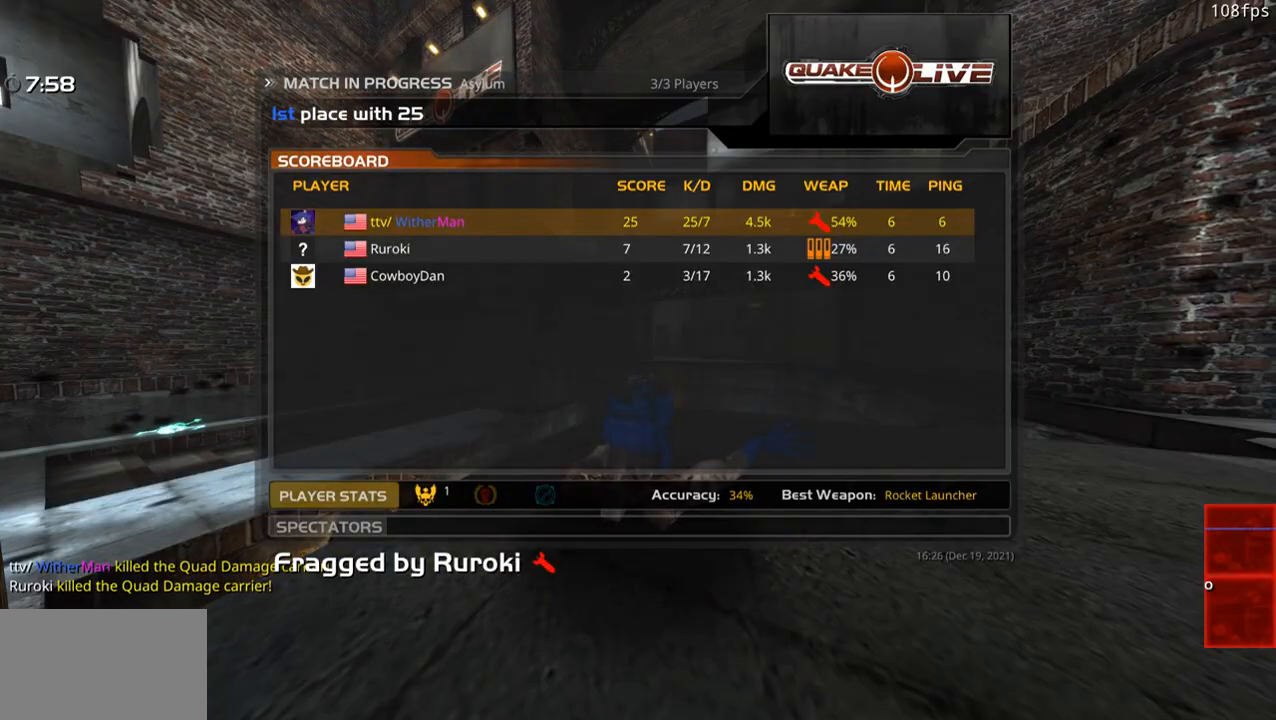
{"keys": [], "mouse": [], "events": [[283, "mouse_left", "down"], [417, "mouse_left", "up"]]}
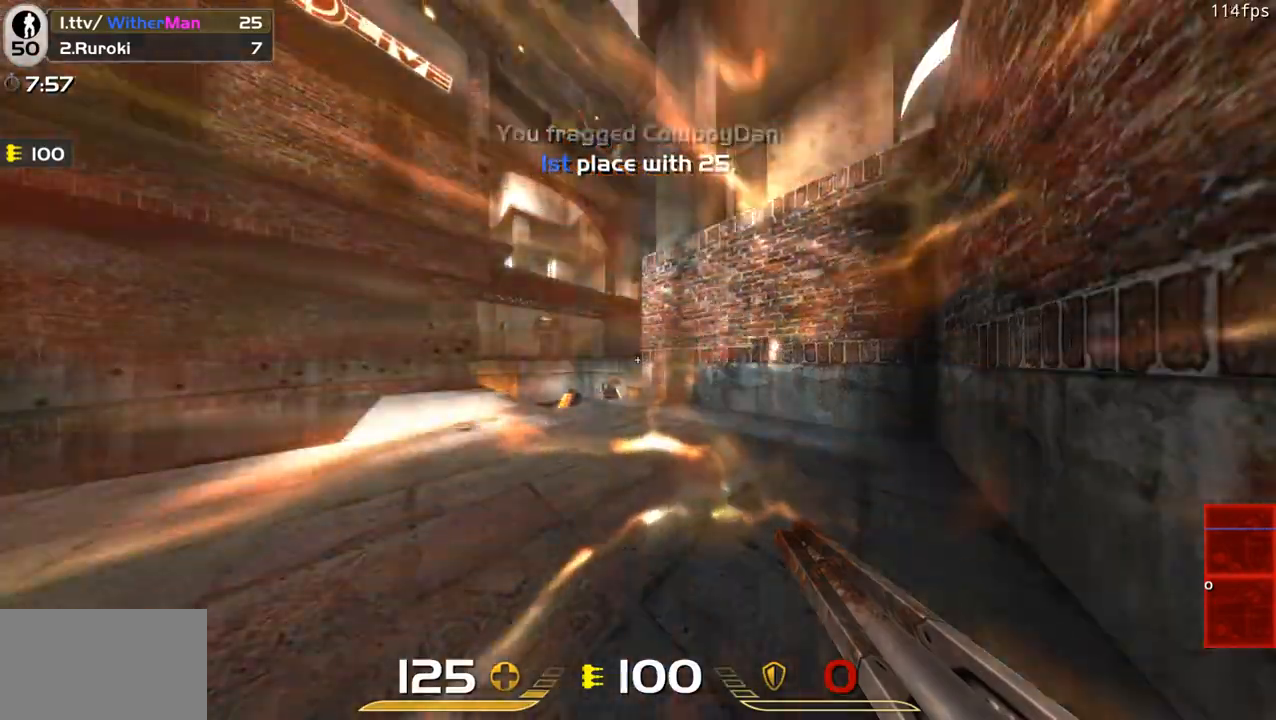
{"keys": ["a", "w"], "mouse": [], "events": [[250, "w", "down"], [483, "a", "down"]]}
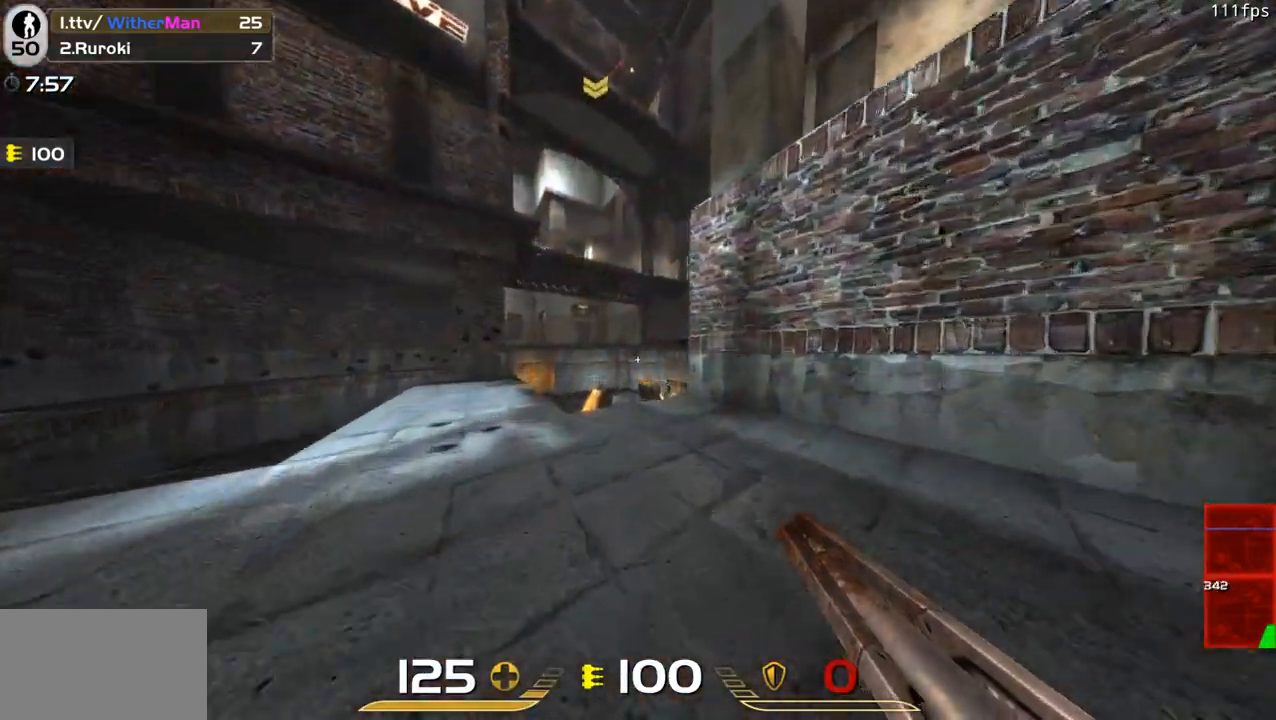
{"keys": ["w"], "mouse": [], "events": [[67, "a", "up"], [167, "d", "down"], [267, "d", "up"]]}
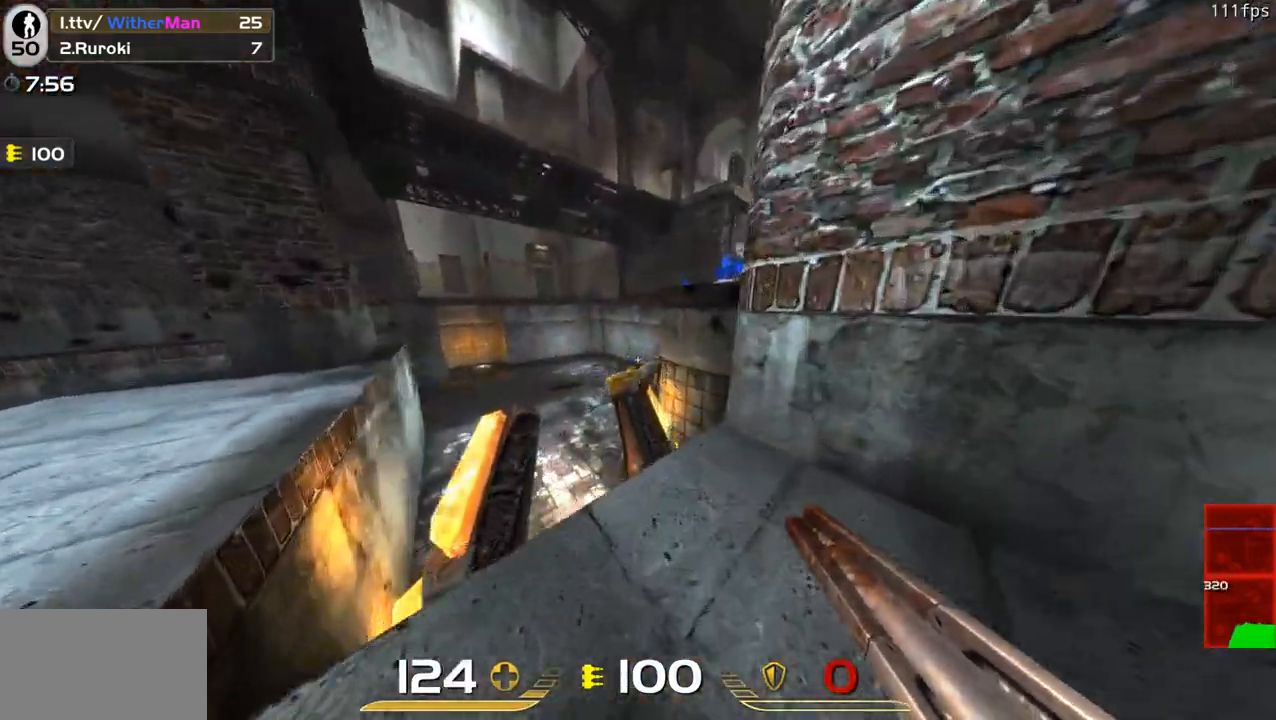
{"keys": ["a", "w"], "mouse": [], "events": [[417, "a", "down"]]}